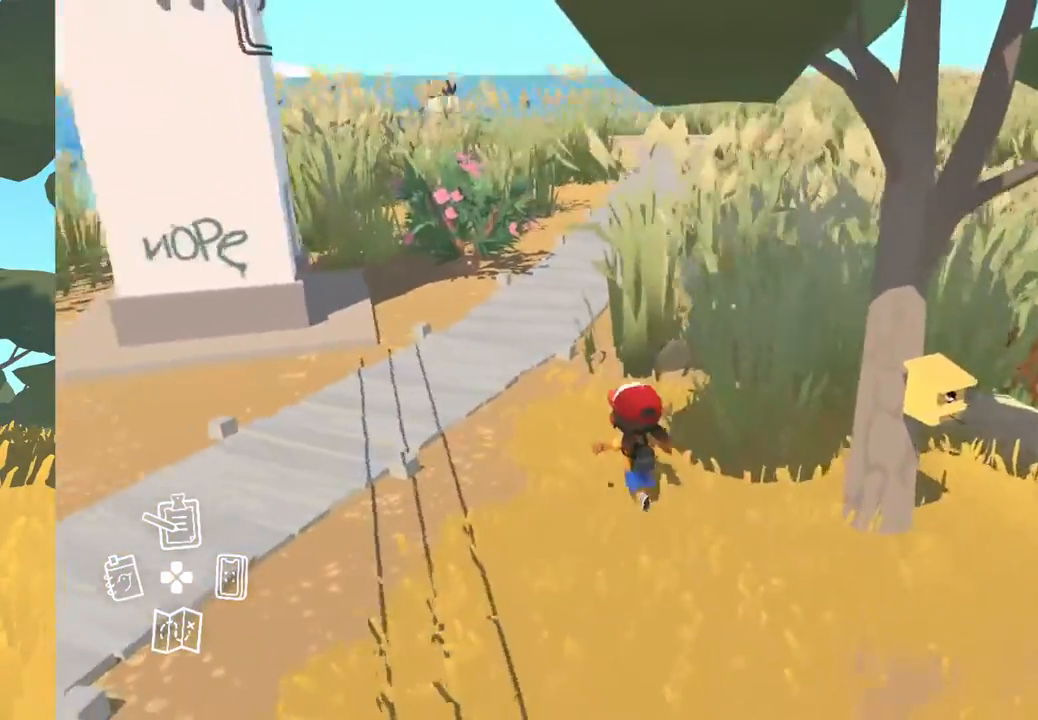
Gameplay with a controller (Xbox layout); each line is a JSON object with the inputs held at the frame after it. "events" lists button and stick changes between this image and that frame as [ms after this image, input, new state], when the widget could be followed in between. Not read: SHARE.
{"buttons": [], "left_stick": "up-left", "right_stick": "up-left", "events": []}
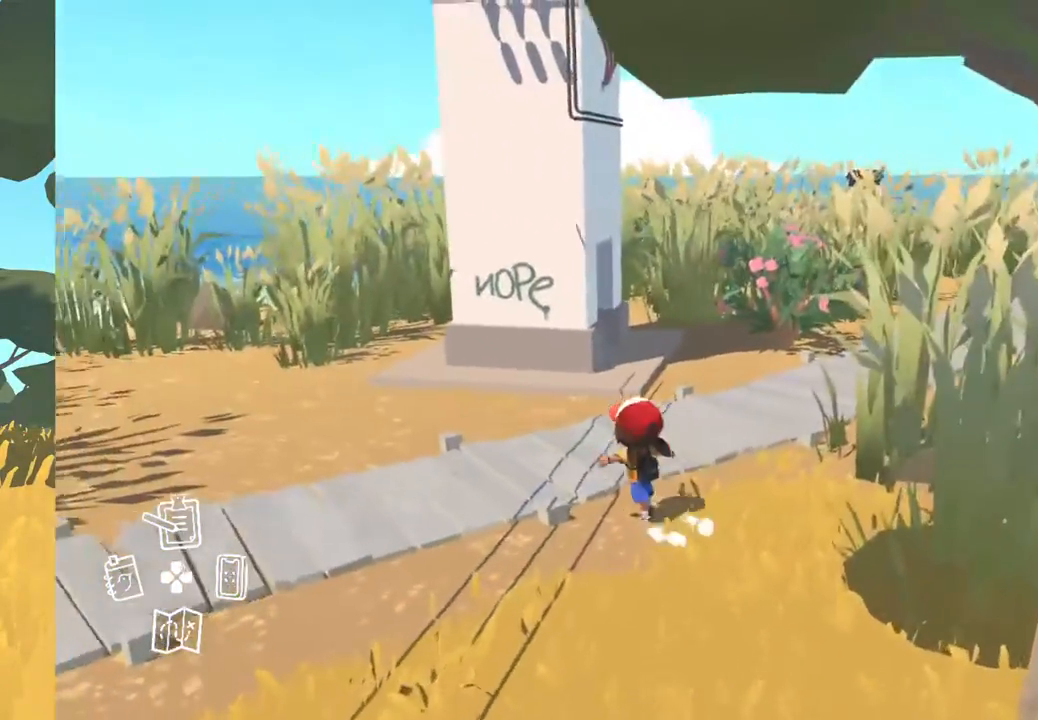
{"buttons": [], "left_stick": "up-left", "right_stick": "center", "events": [[467, "right_stick", "center"]]}
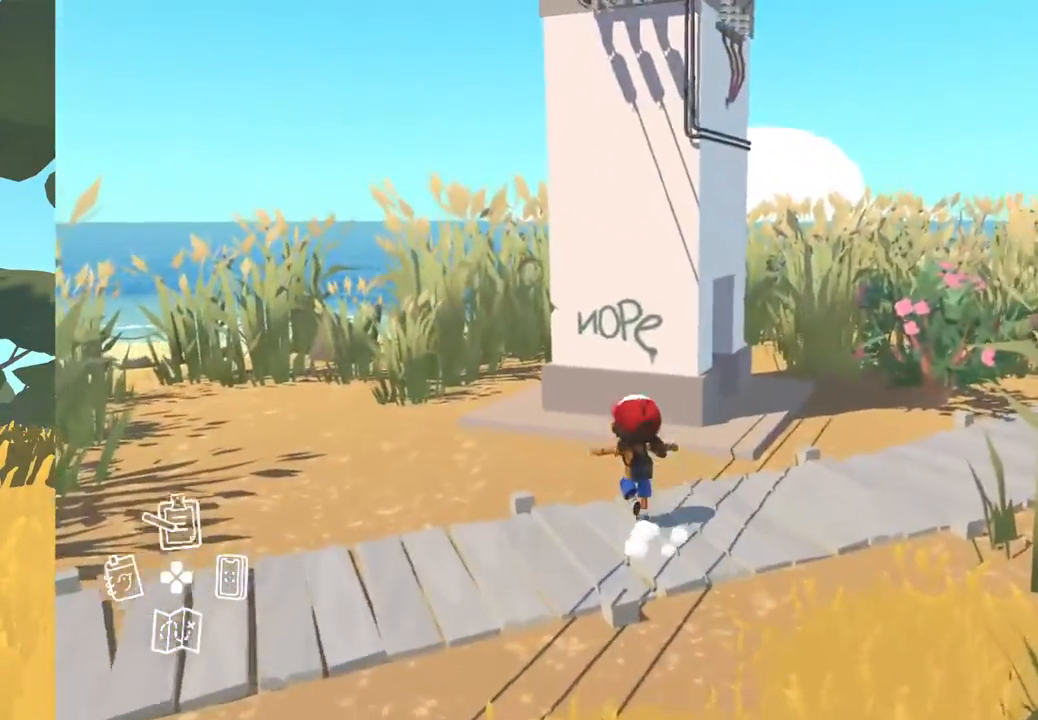
{"buttons": [], "left_stick": "up-left", "right_stick": "right", "events": [[450, "right_stick", "right"]]}
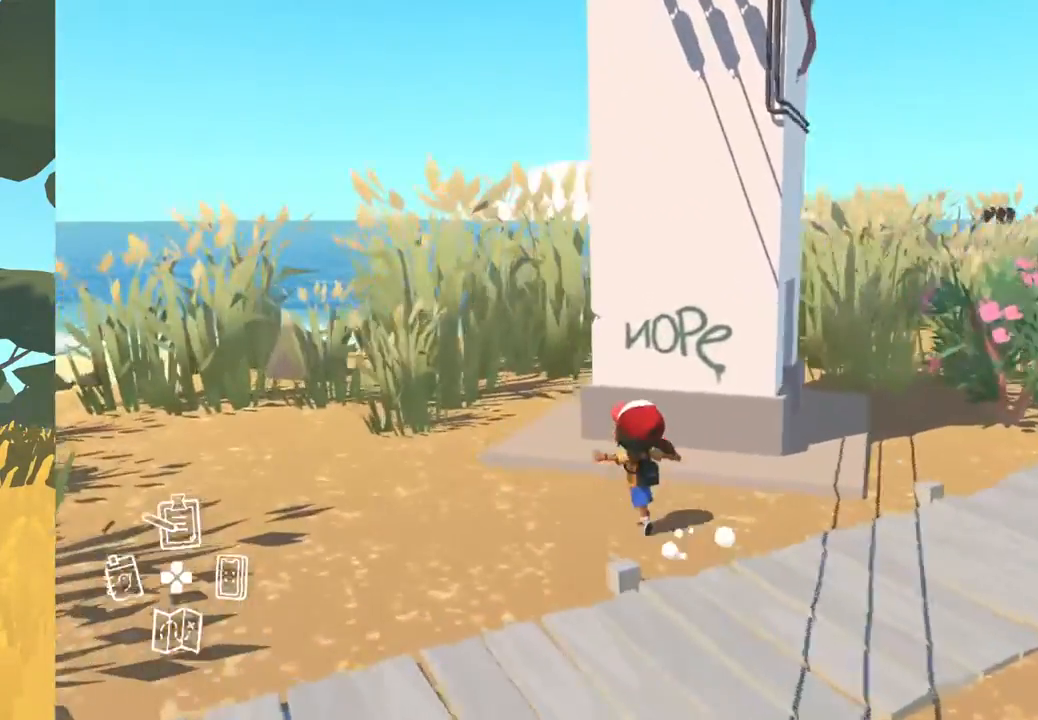
{"buttons": [], "left_stick": "up-left", "right_stick": "right", "events": []}
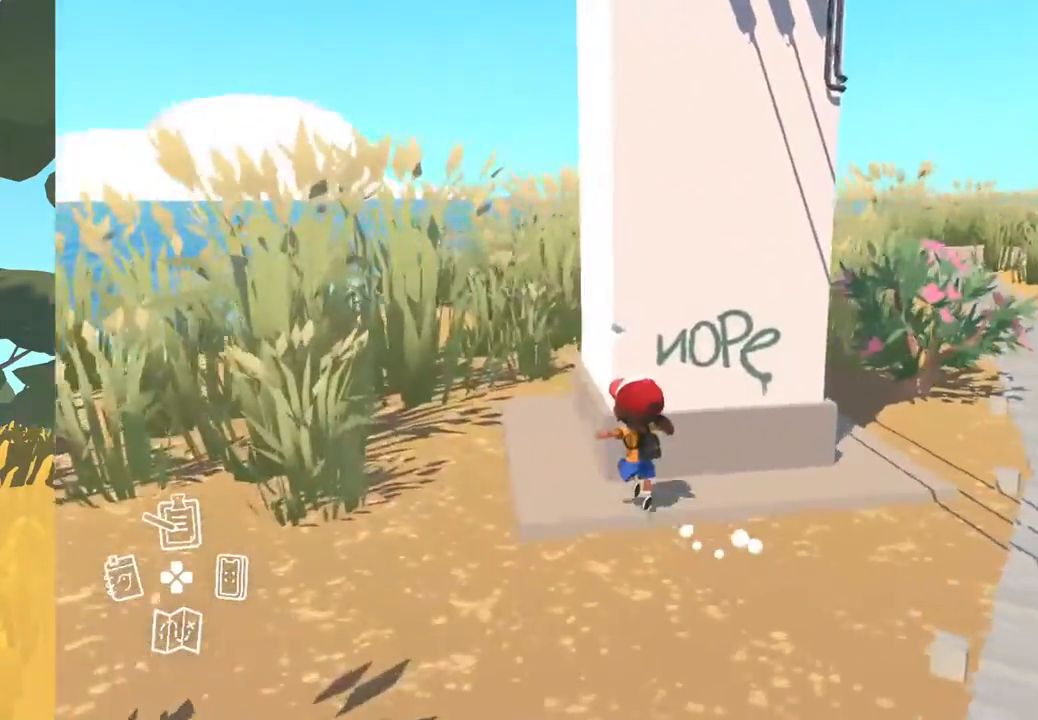
{"buttons": [], "left_stick": "up-left", "right_stick": "right", "events": []}
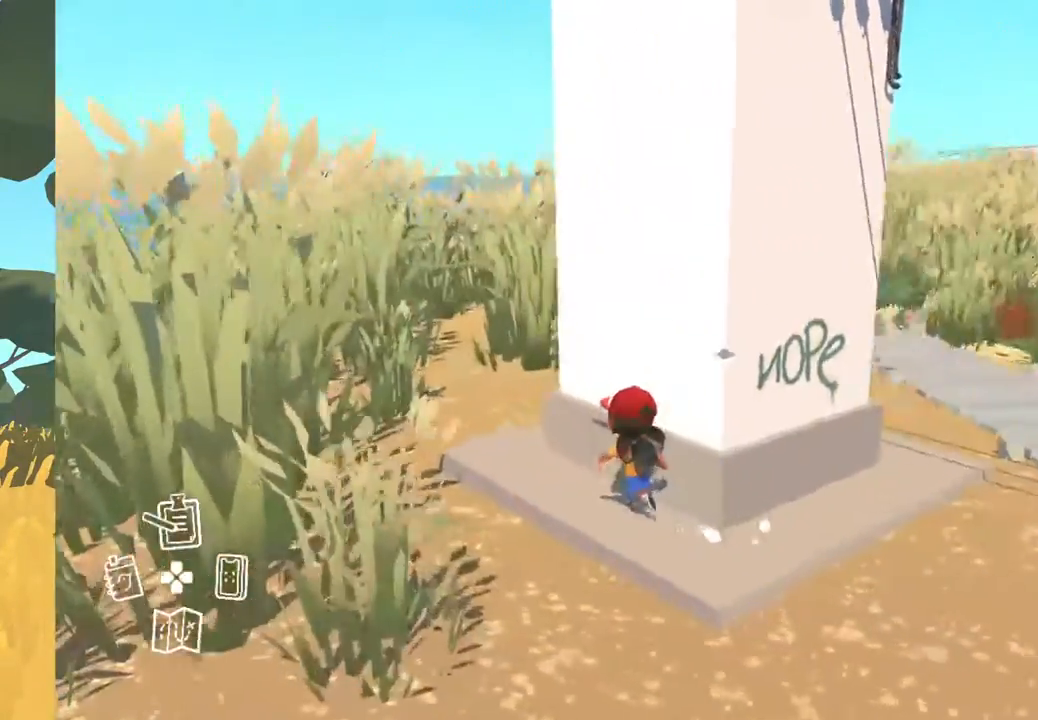
{"buttons": [], "left_stick": "up-left", "right_stick": "down-right", "events": [[317, "right_stick", "down-right"]]}
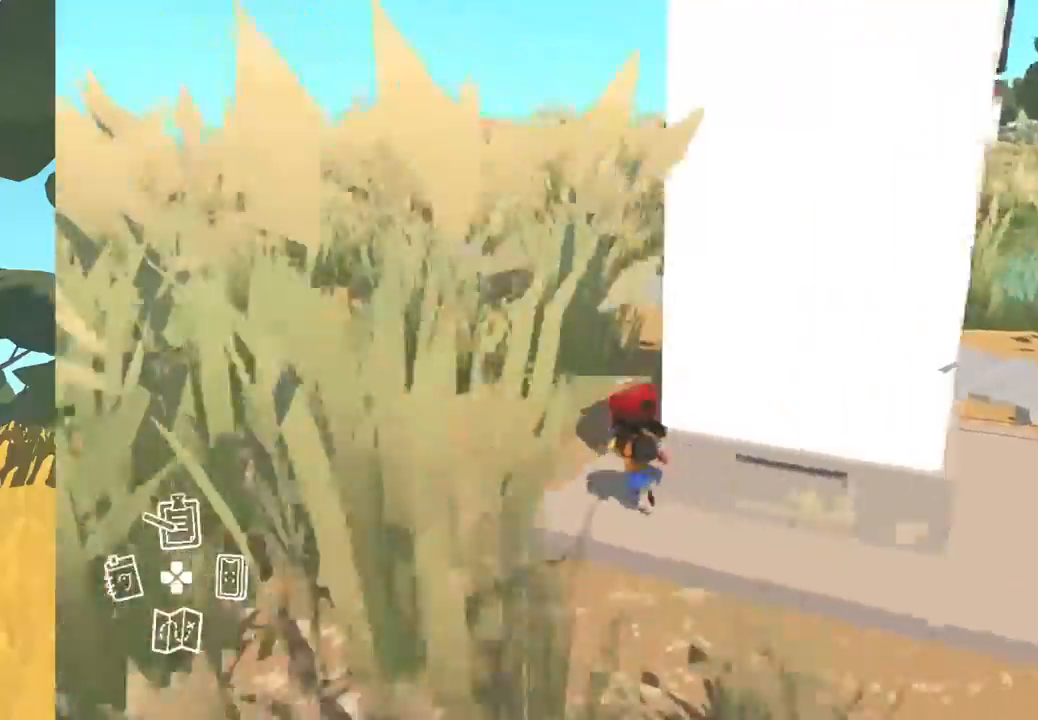
{"buttons": [], "left_stick": "up-left", "right_stick": "down-right", "events": []}
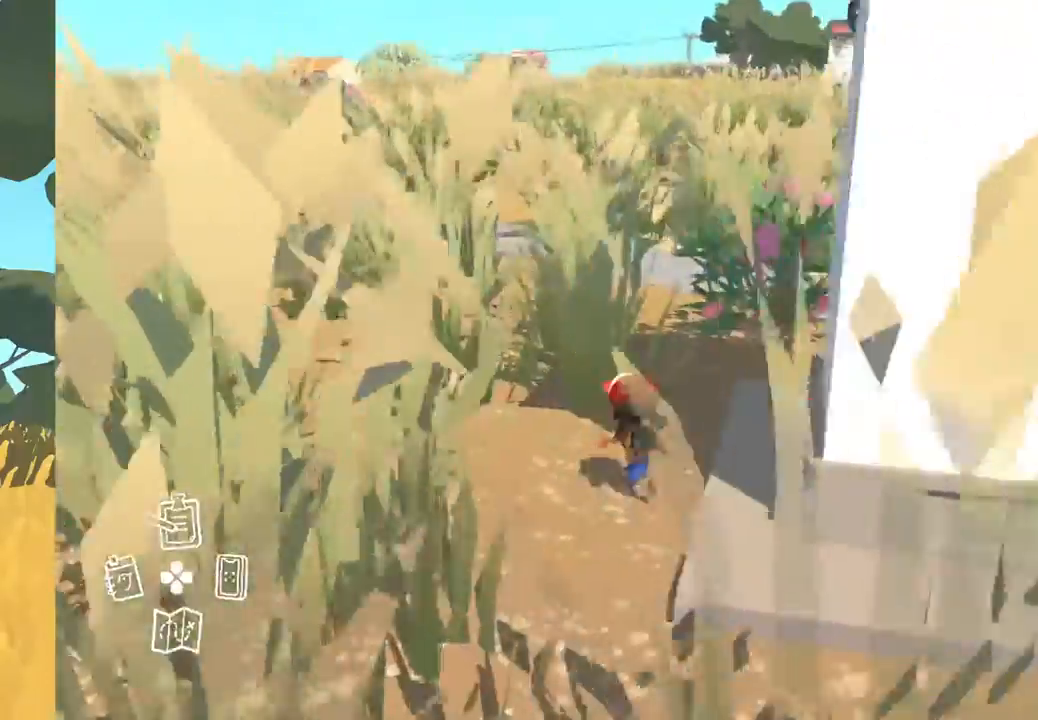
{"buttons": [], "left_stick": "up-left", "right_stick": "down-left", "events": [[367, "right_stick", "down-left"]]}
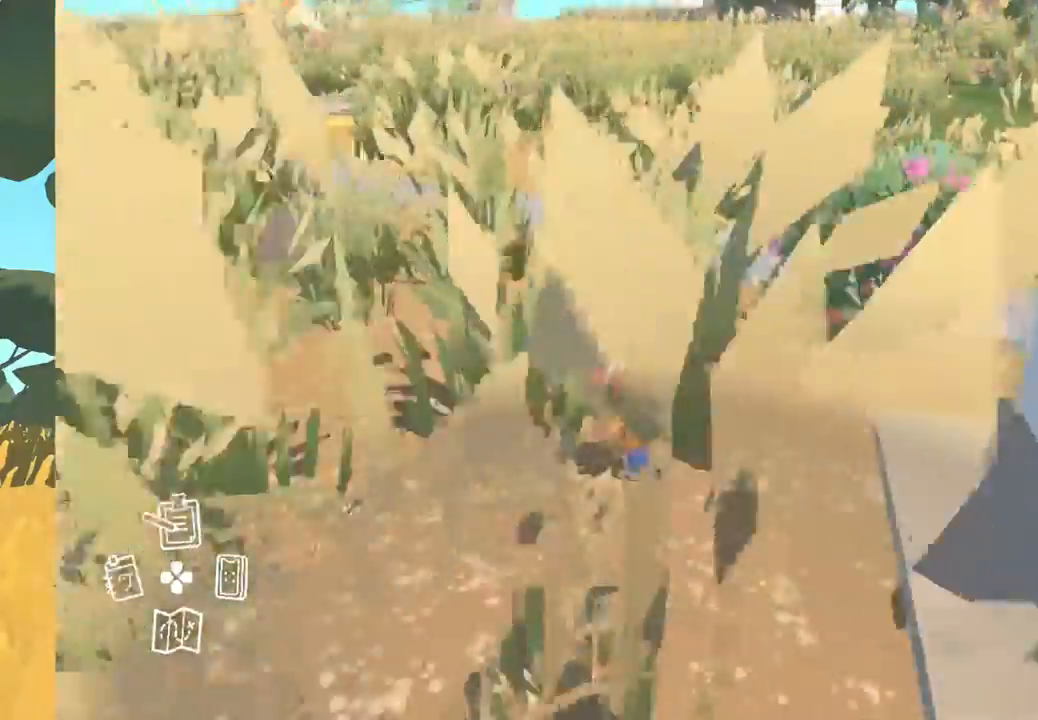
{"buttons": [], "left_stick": "up-left", "right_stick": "down-left", "events": []}
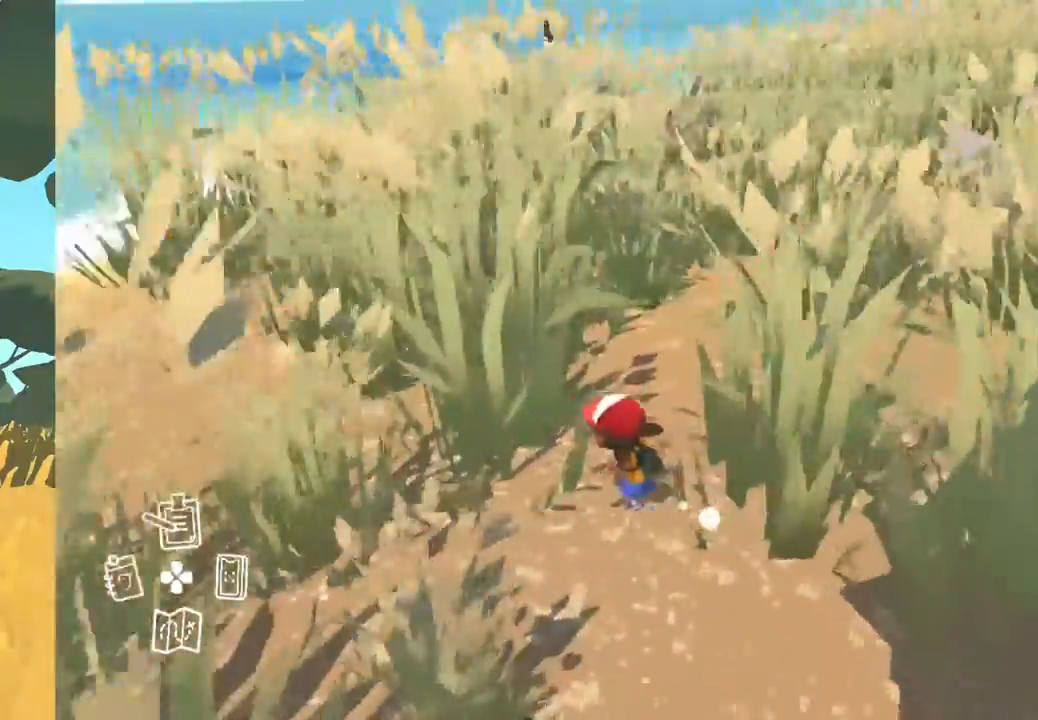
{"buttons": [], "left_stick": "up-left", "right_stick": "center", "events": [[483, "right_stick", "center"]]}
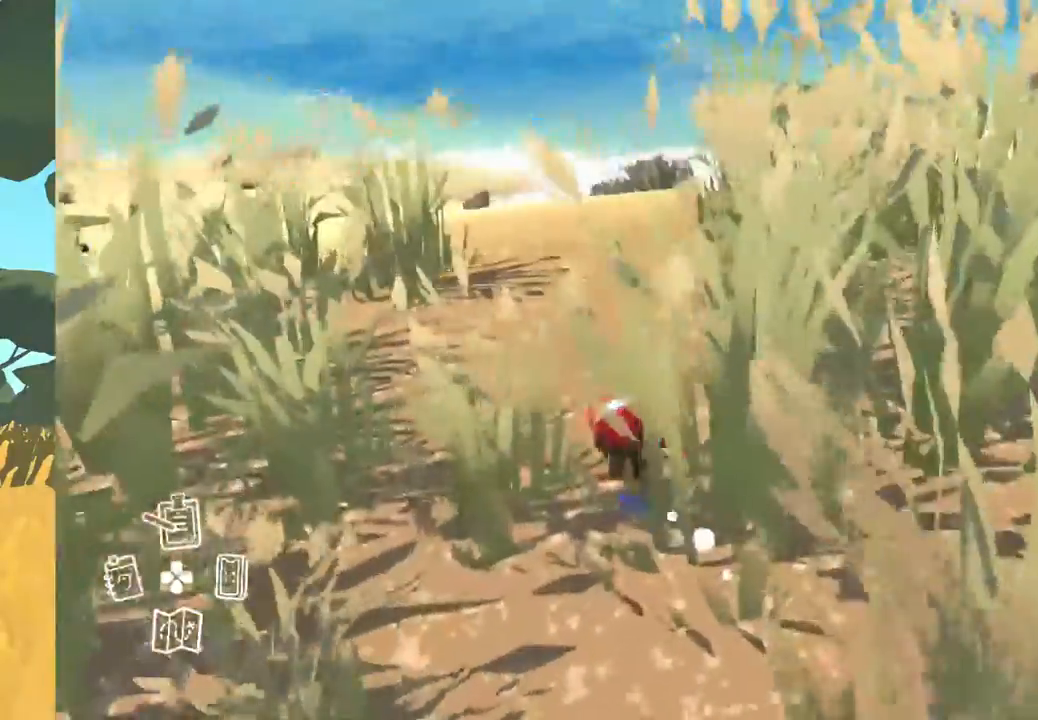
{"buttons": [], "left_stick": "up-left", "right_stick": "center", "events": []}
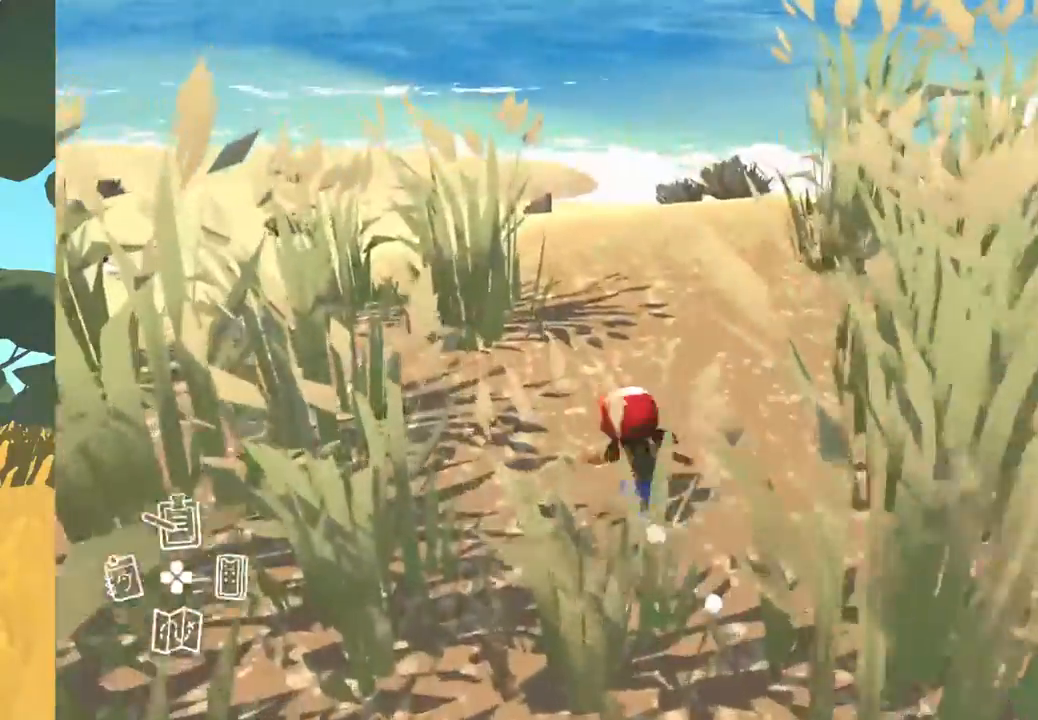
{"buttons": [], "left_stick": "up", "right_stick": "down-left", "events": [[167, "left_stick", "up"], [467, "right_stick", "down-left"]]}
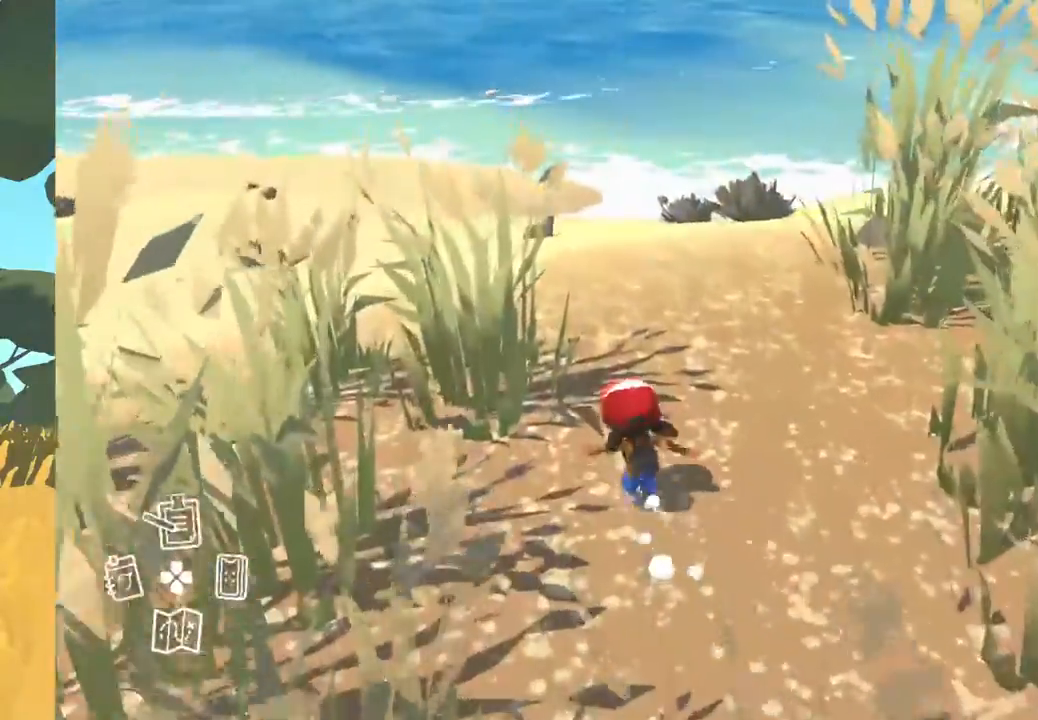
{"buttons": [], "left_stick": "up", "right_stick": "down-left", "events": []}
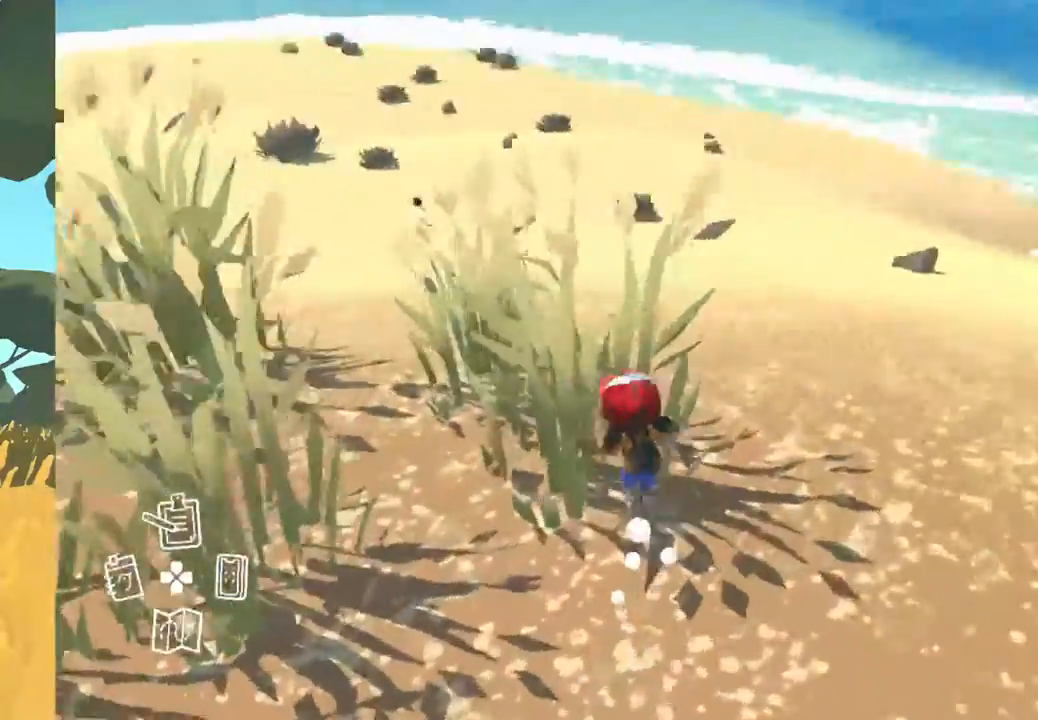
{"buttons": [], "left_stick": "center", "right_stick": "center", "events": [[100, "right_stick", "center"], [333, "left_stick", "center"]]}
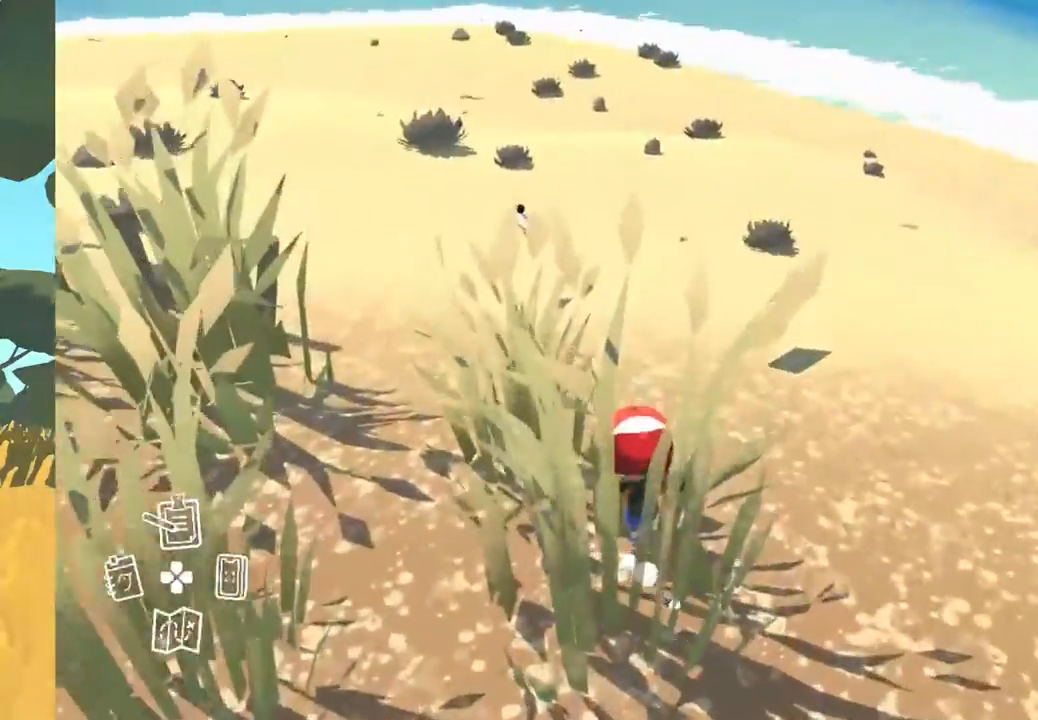
{"buttons": [], "left_stick": "up-right", "right_stick": "center", "events": [[133, "left_stick", "up-right"]]}
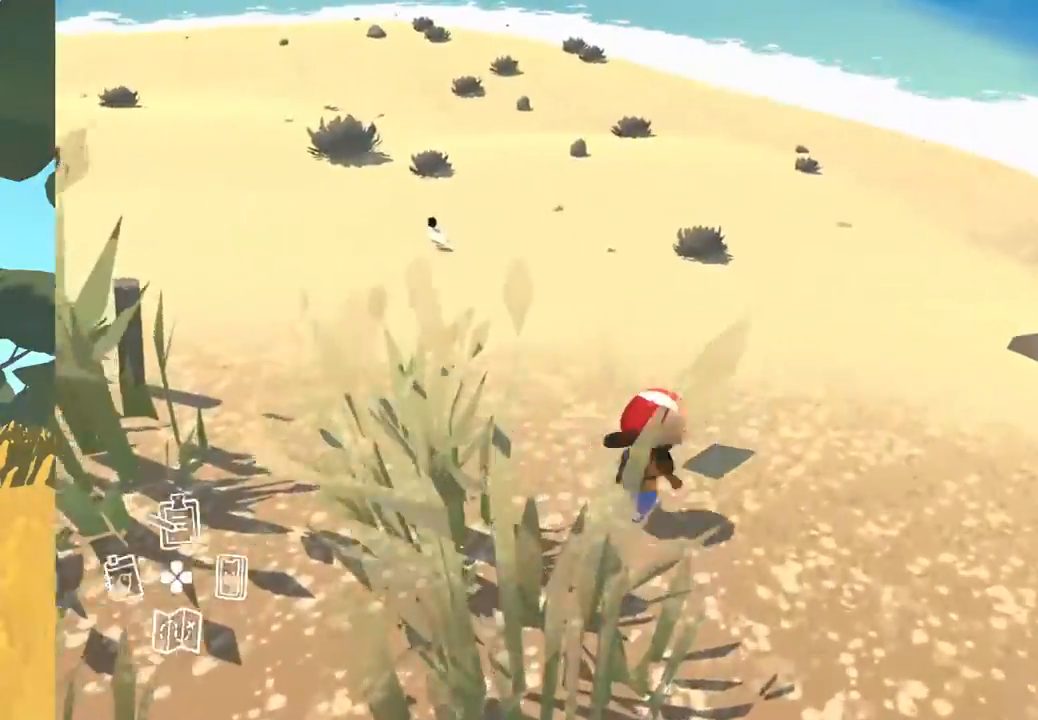
{"buttons": [], "left_stick": "up-right", "right_stick": "left", "events": [[300, "right_stick", "left"]]}
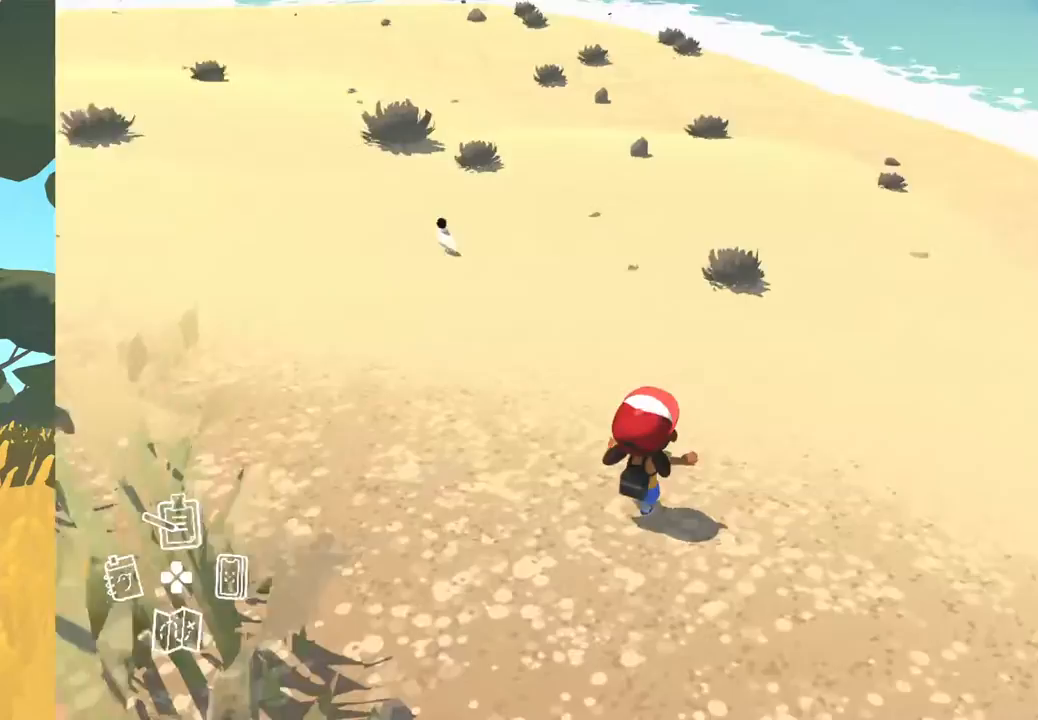
{"buttons": [], "left_stick": "center", "right_stick": "center", "events": [[17, "left_stick", "center"], [200, "right_stick", "center"]]}
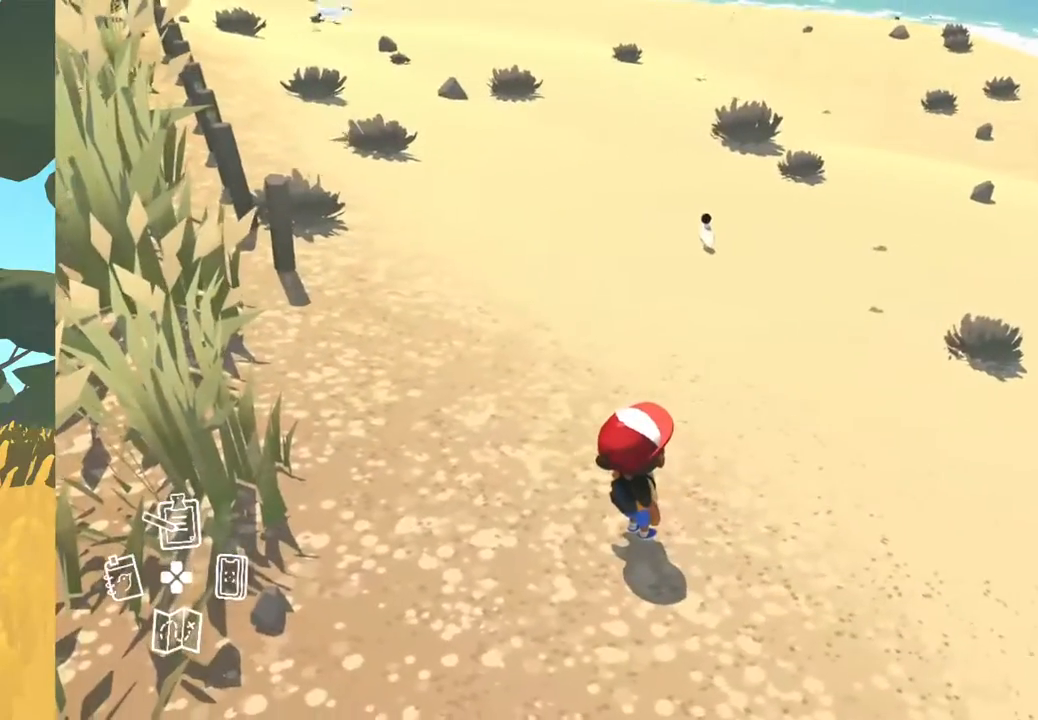
{"buttons": [], "left_stick": "center", "right_stick": "center", "events": []}
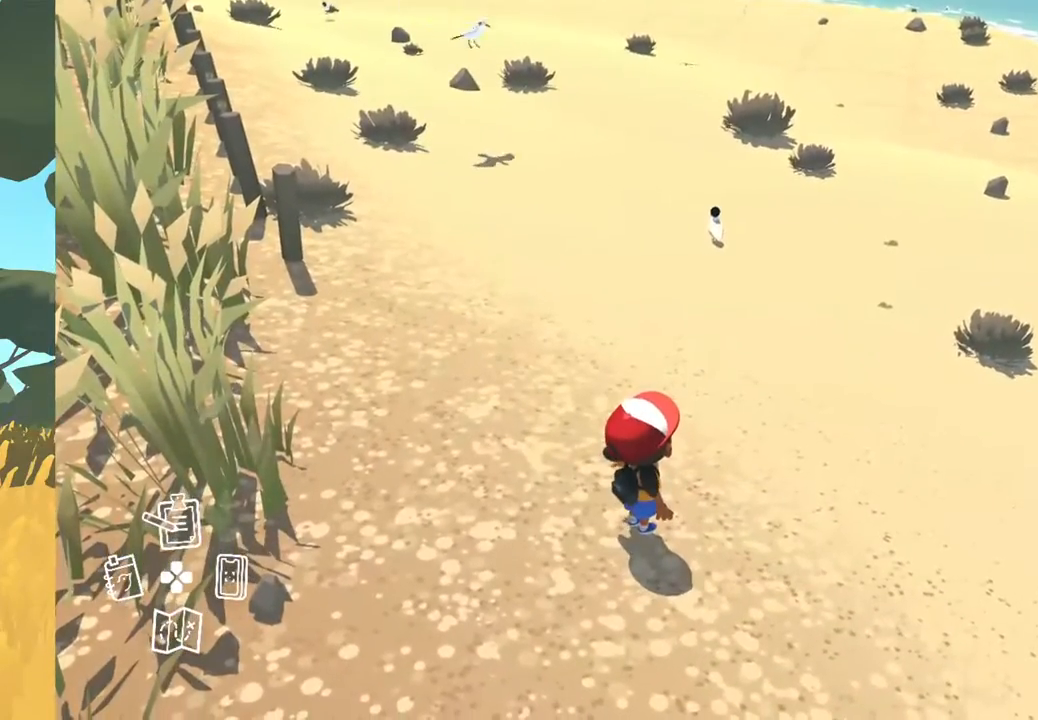
{"buttons": [], "left_stick": "center", "right_stick": "center", "events": []}
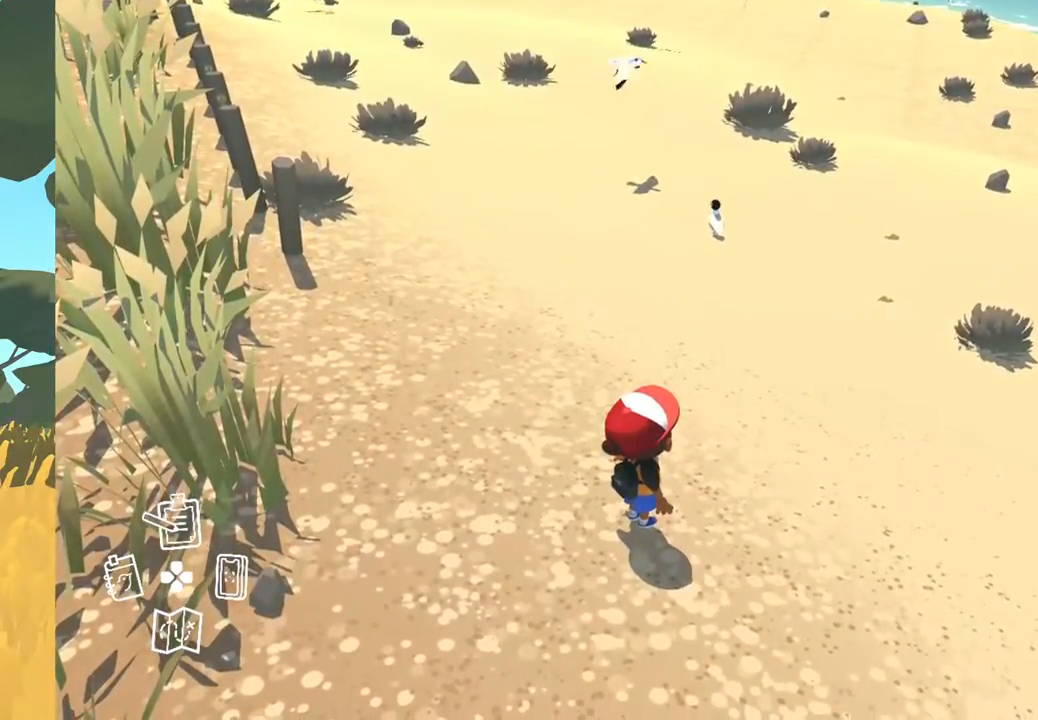
{"buttons": [], "left_stick": "right", "right_stick": "center", "events": [[133, "right_stick", "up"], [183, "right_stick", "up-right"], [283, "left_stick", "right"], [483, "right_stick", "center"]]}
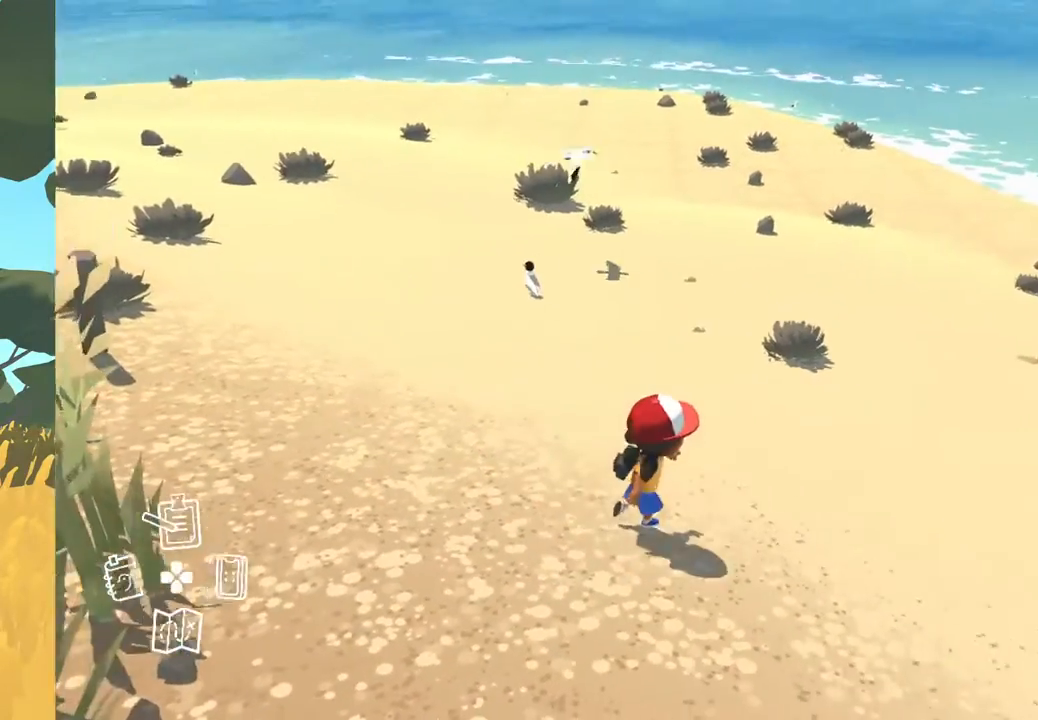
{"buttons": [], "left_stick": "up-right", "right_stick": "center", "events": [[100, "left_stick", "up-right"]]}
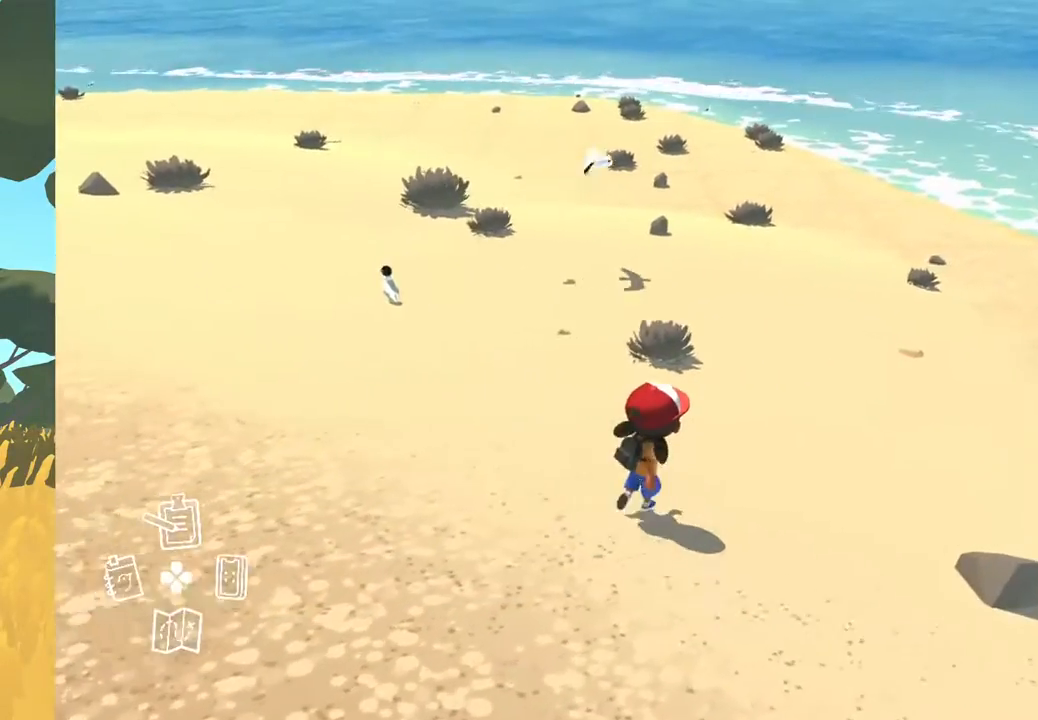
{"buttons": [], "left_stick": "down-right", "right_stick": "right", "events": [[233, "right_stick", "right"], [283, "left_stick", "right"], [500, "left_stick", "down-right"]]}
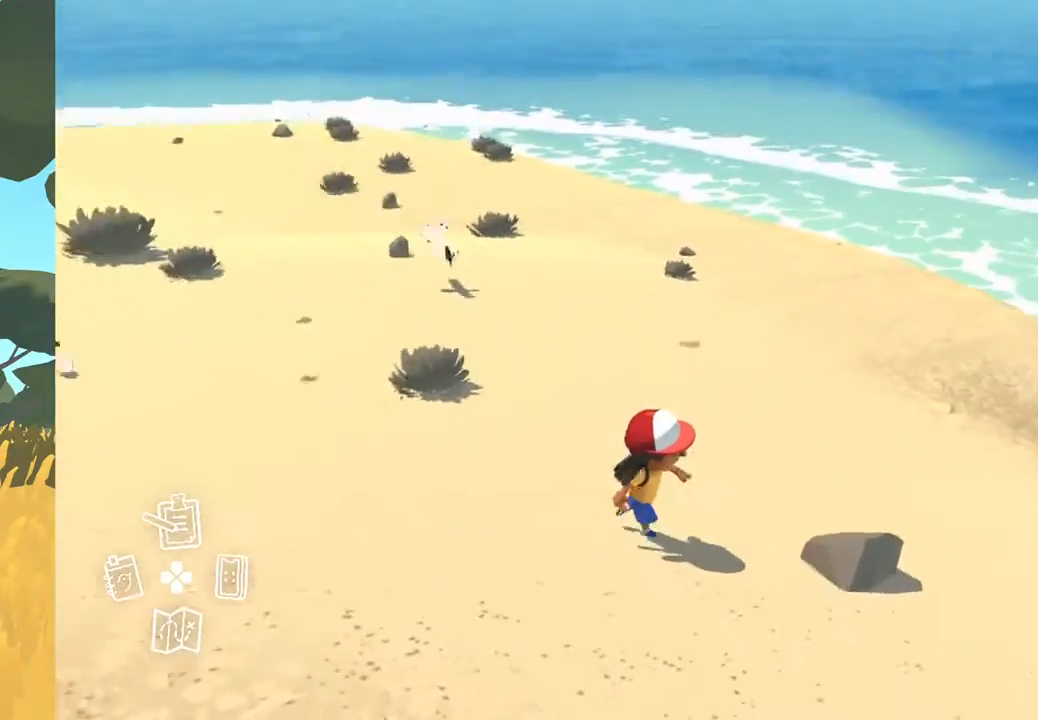
{"buttons": [], "left_stick": "right", "right_stick": "right", "events": [[433, "left_stick", "right"]]}
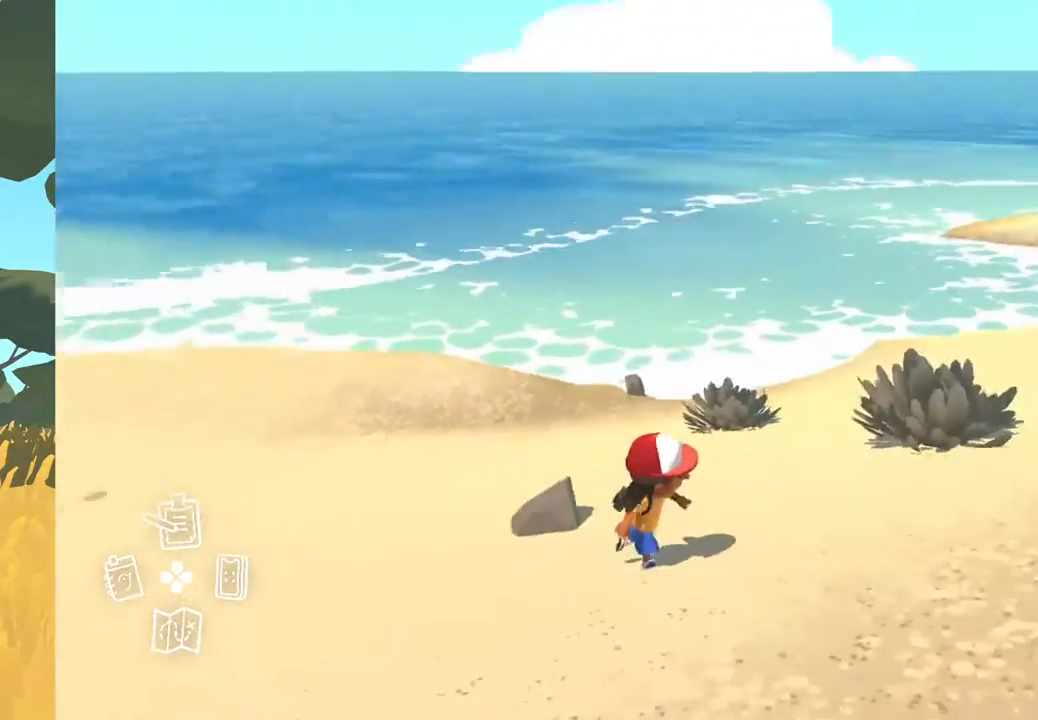
{"buttons": [], "left_stick": "up-right", "right_stick": "center", "events": [[167, "left_stick", "up-right"], [333, "right_stick", "down-right"], [450, "right_stick", "center"]]}
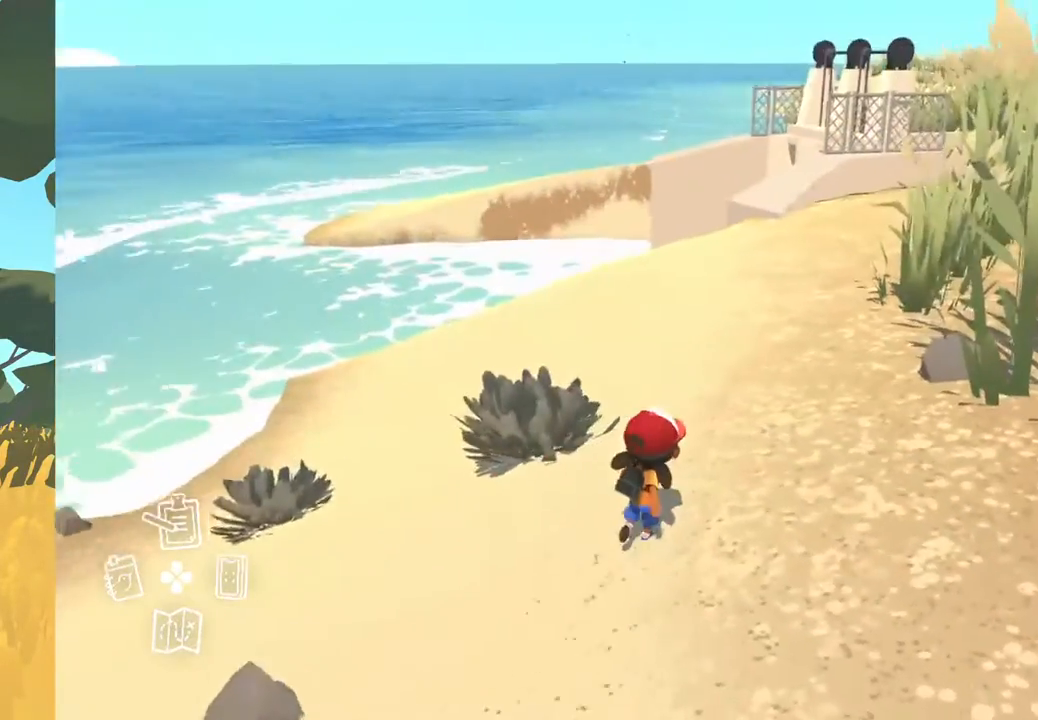
{"buttons": [], "left_stick": "up-right", "right_stick": "center", "events": []}
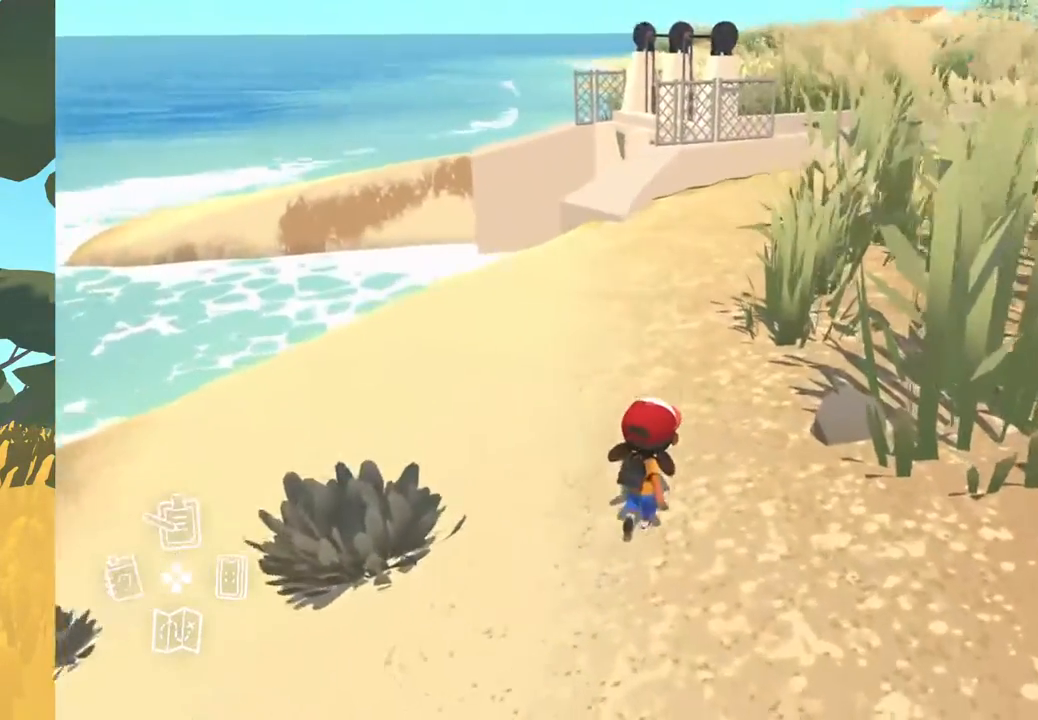
{"buttons": [], "left_stick": "up", "right_stick": "center", "events": [[150, "left_stick", "up"]]}
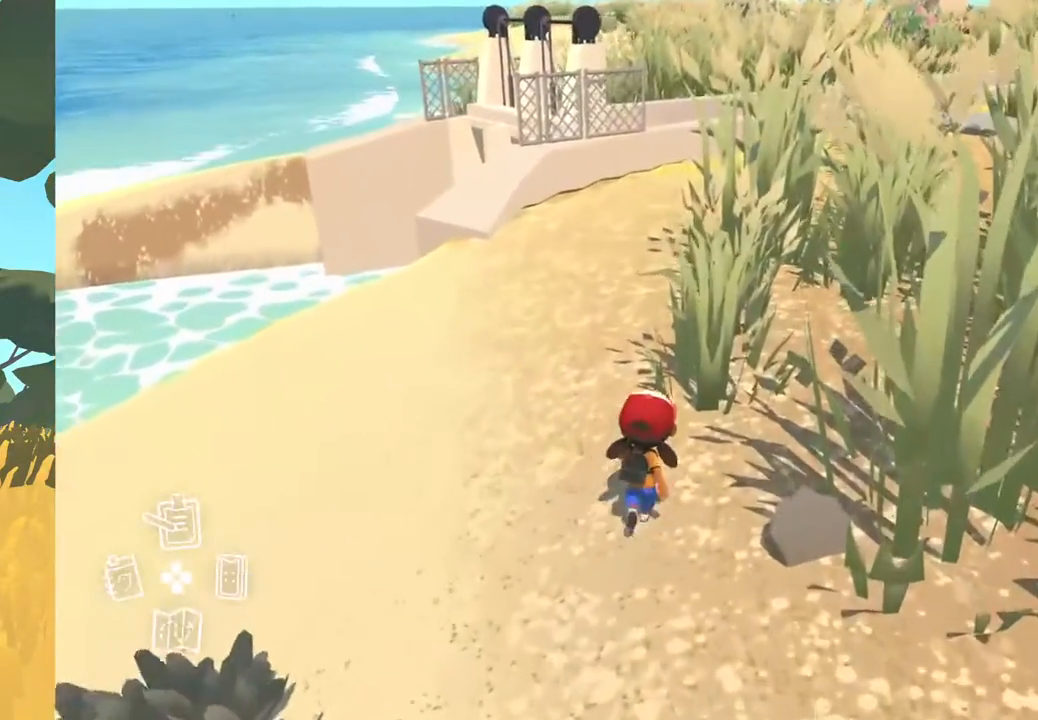
{"buttons": [], "left_stick": "up", "right_stick": "center", "events": []}
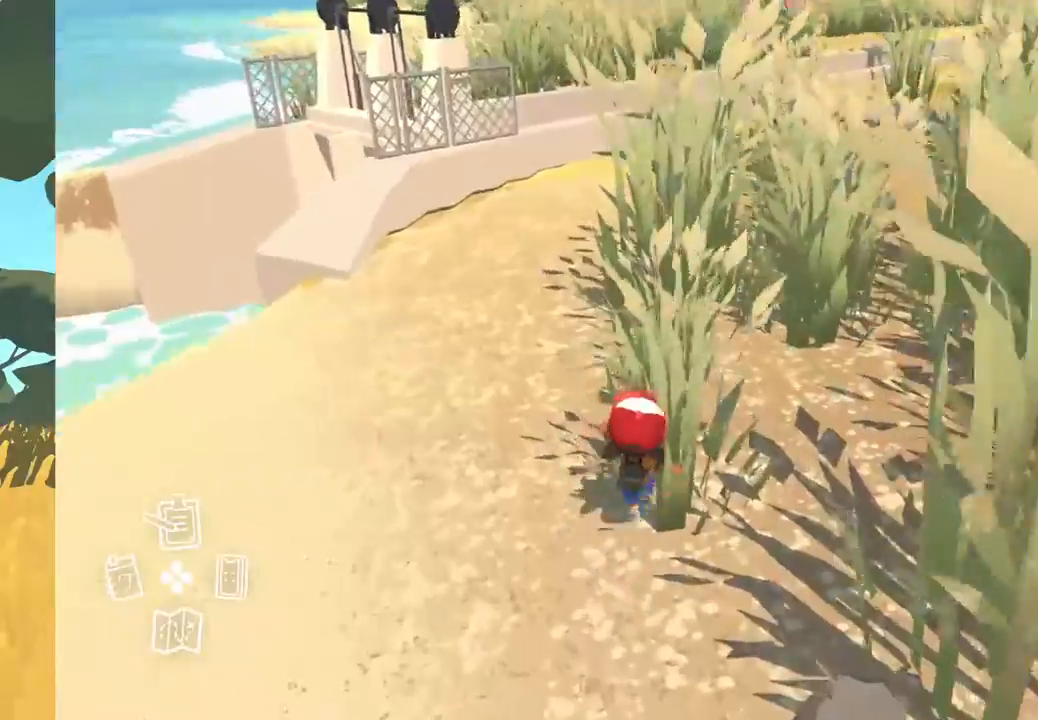
{"buttons": [], "left_stick": "up", "right_stick": "center", "events": []}
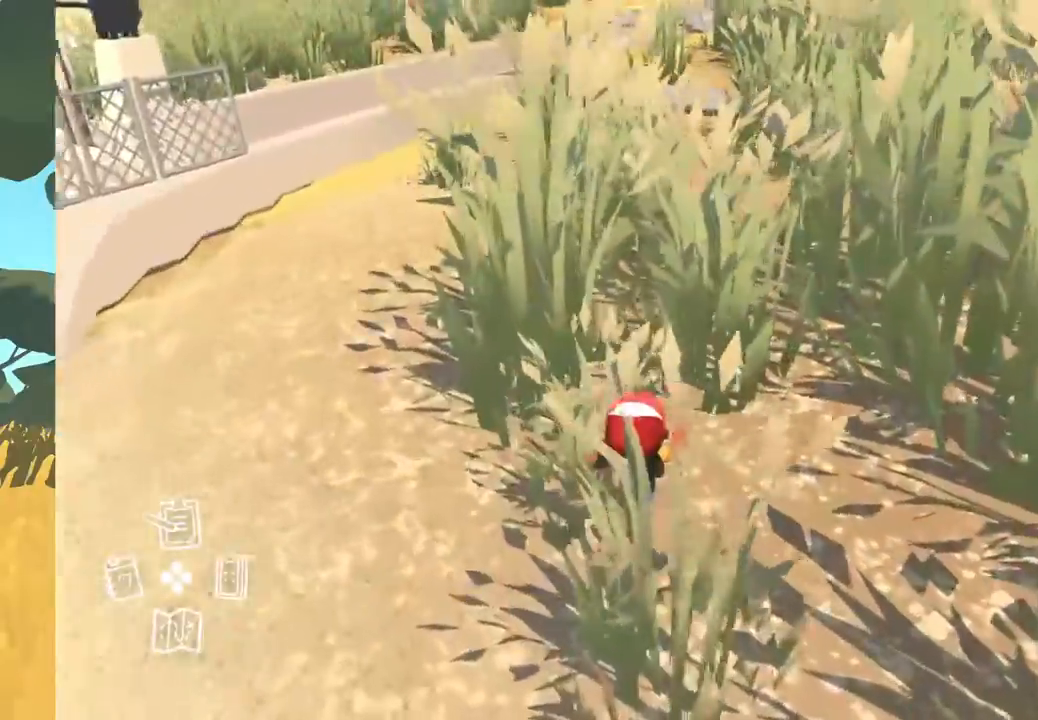
{"buttons": [], "left_stick": "up", "right_stick": "center", "events": []}
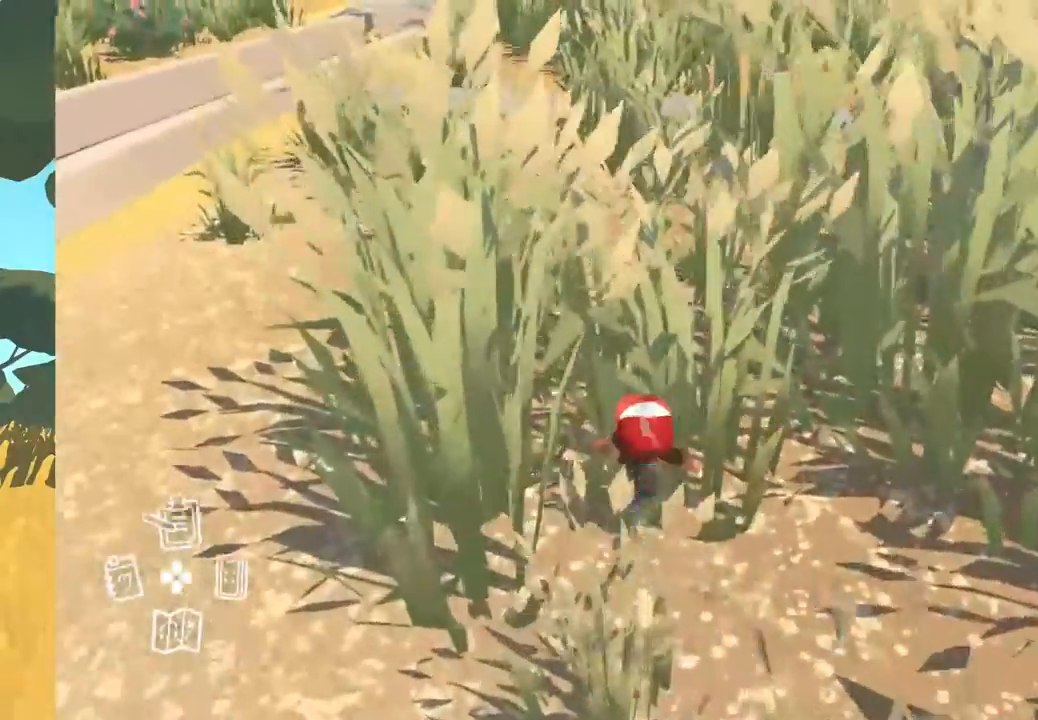
{"buttons": [], "left_stick": "up", "right_stick": "center", "events": []}